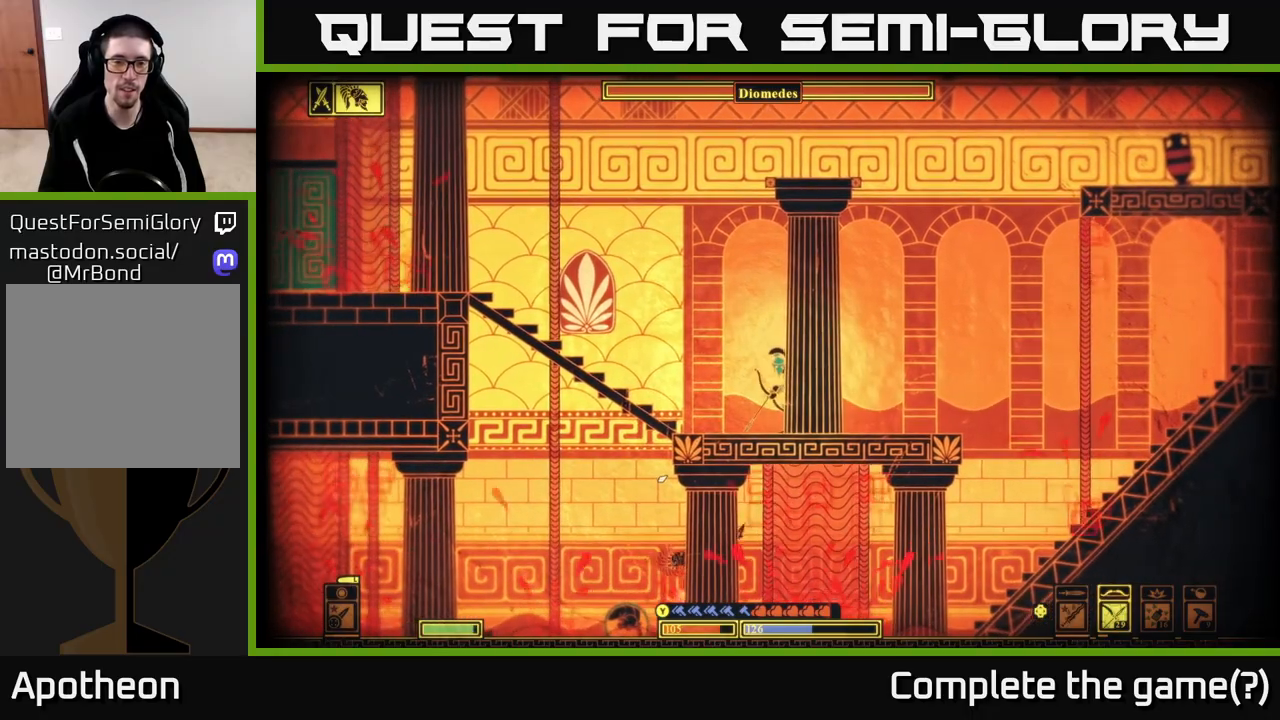
Gameplay with a controller (Xbox layout); each line is a JSON object with the inputs held at the frame after it. "events" lists button and stick changes between this image and that frame as [ms after this image, input, new state], when the widget could be followed in between.
{"buttons": [], "left_stick": "left", "right_stick": "center", "events": [[233, "left_stick", "left"], [317, "right_stick", "center"]]}
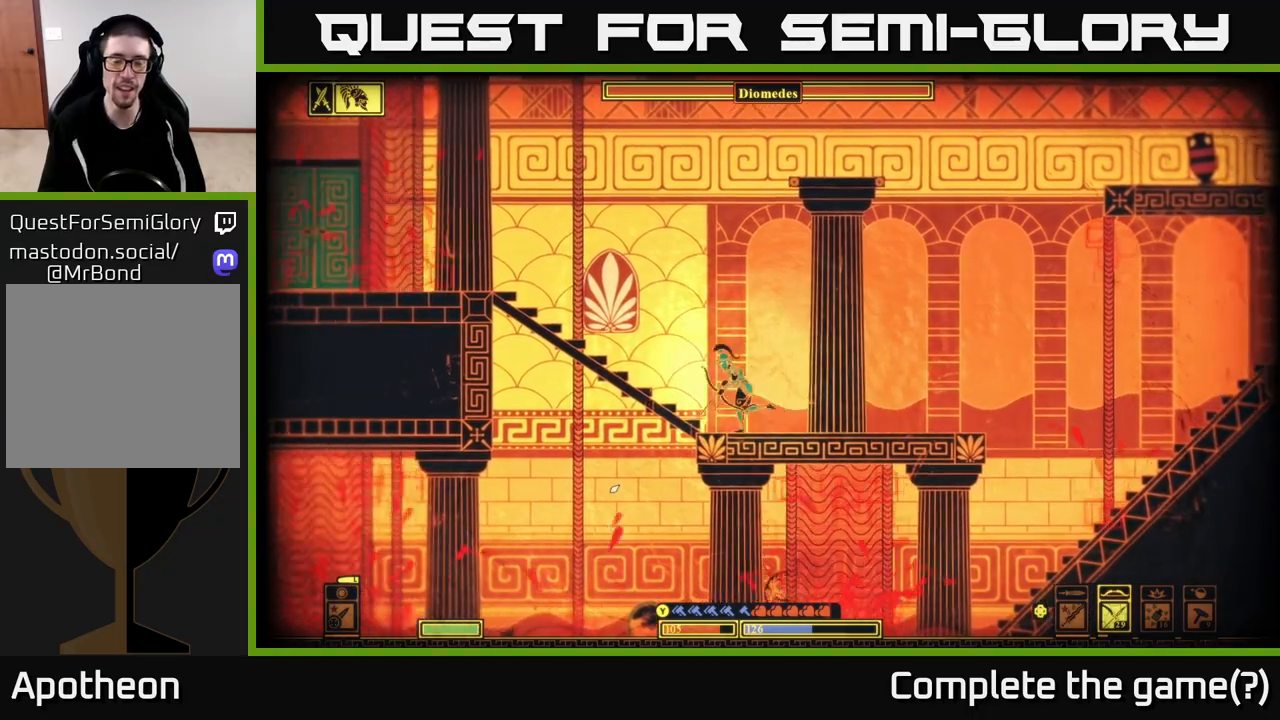
{"buttons": [], "left_stick": "up-left", "right_stick": "down", "events": [[83, "A", "down"], [217, "A", "up"], [400, "right_stick", "down"], [483, "left_stick", "up-left"]]}
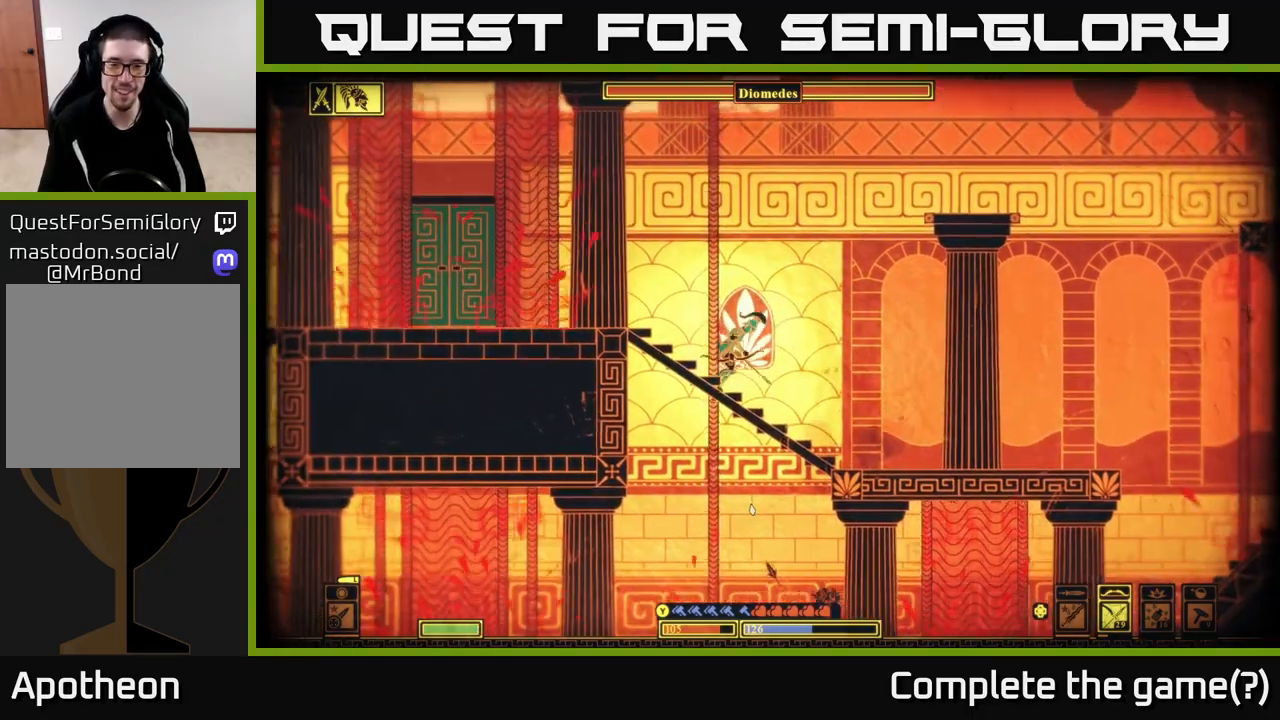
{"buttons": ["R2"], "left_stick": "center", "right_stick": "down", "events": [[17, "left_stick", "center"], [50, "R2", "down"]]}
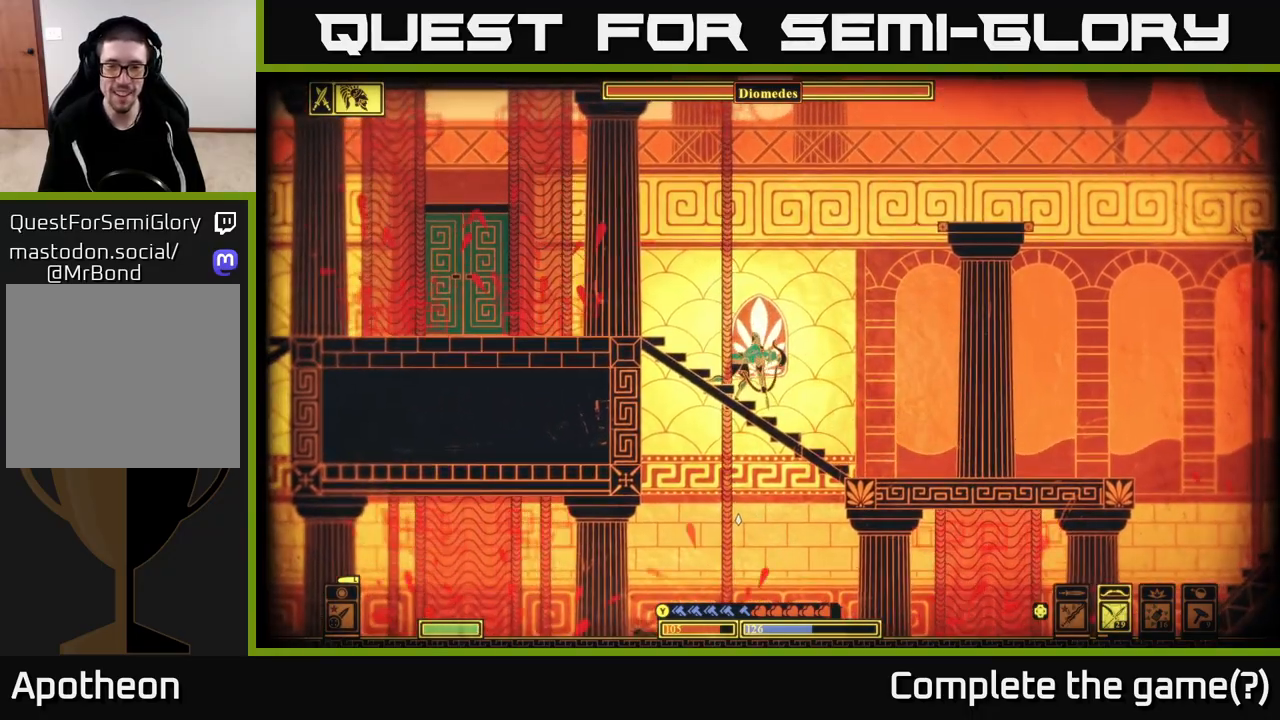
{"buttons": ["R2"], "left_stick": "center", "right_stick": "down", "events": [[400, "left_stick", "left"], [500, "left_stick", "center"]]}
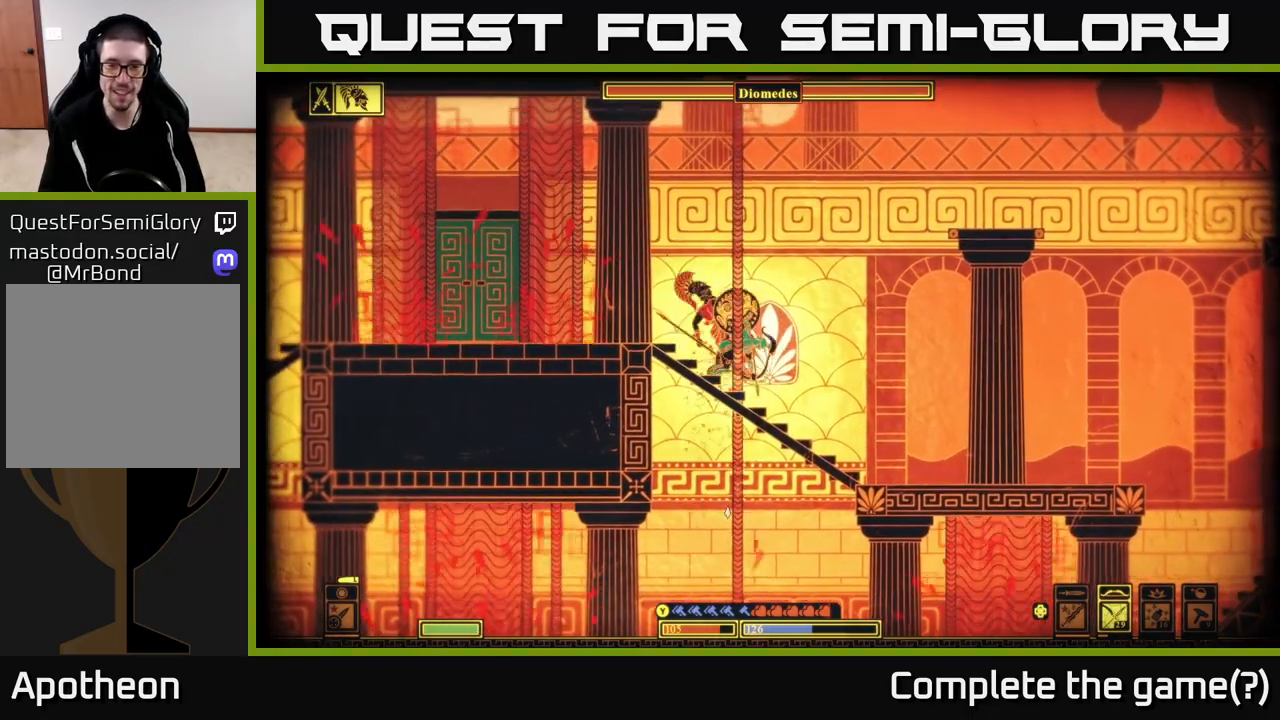
{"buttons": [], "left_stick": "right", "right_stick": "up-left", "events": [[17, "left_stick", "right"], [83, "right_stick", "down-left"], [267, "right_stick", "up-left"], [467, "R2", "up"]]}
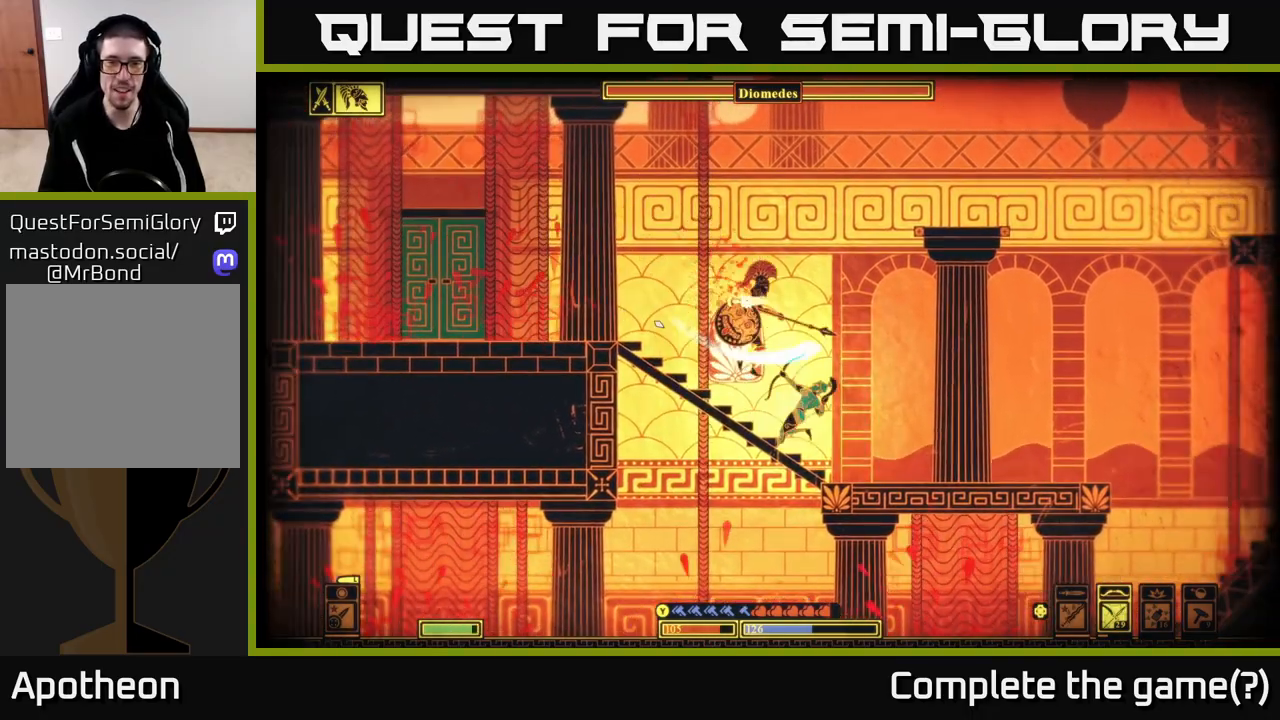
{"buttons": [], "left_stick": "right", "right_stick": "center", "events": [[500, "right_stick", "center"]]}
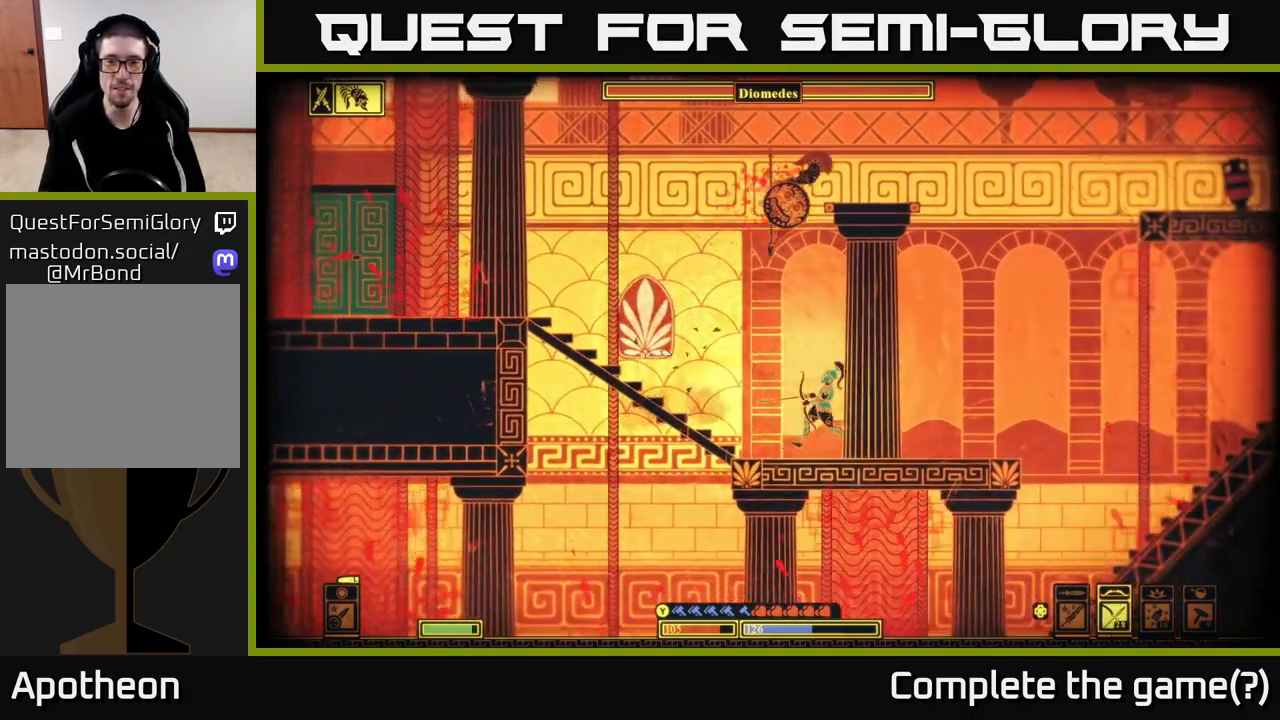
{"buttons": [], "left_stick": "left", "right_stick": "center", "events": [[50, "left_stick", "left"], [150, "B", "down"], [283, "B", "up"]]}
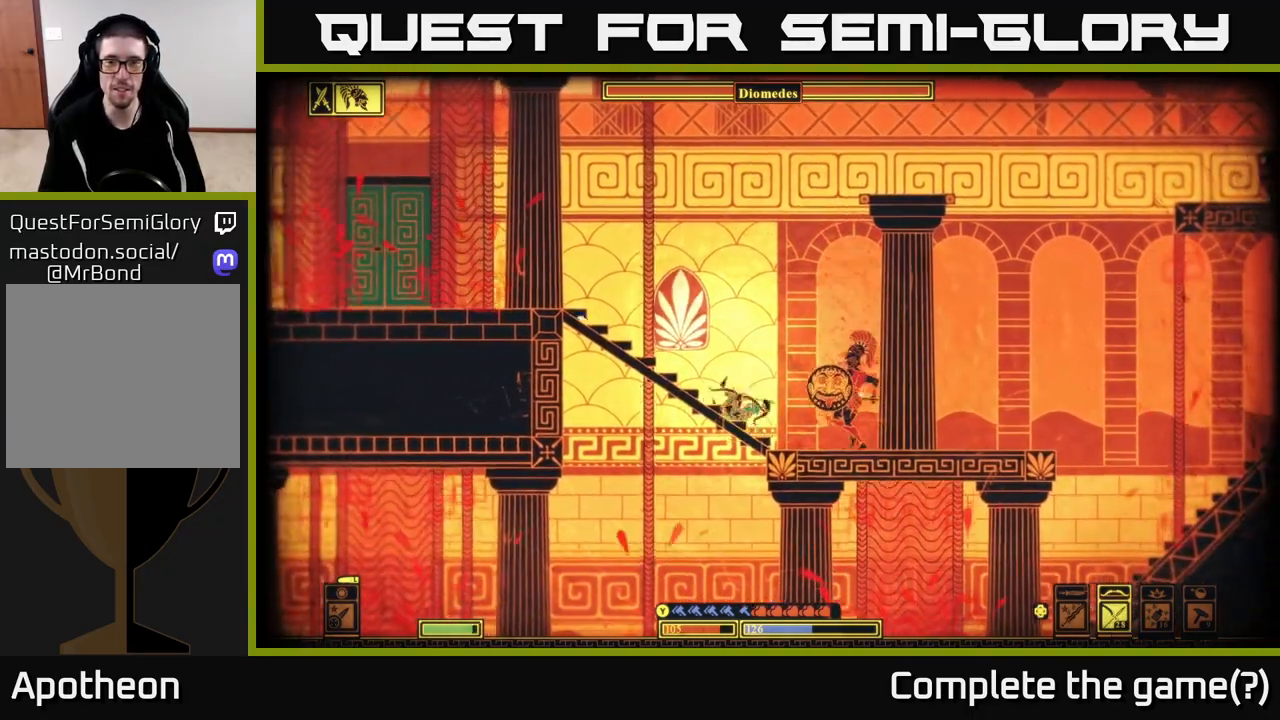
{"buttons": ["R2"], "left_stick": "left", "right_stick": "right", "events": [[17, "right_stick", "right"], [283, "R2", "down"]]}
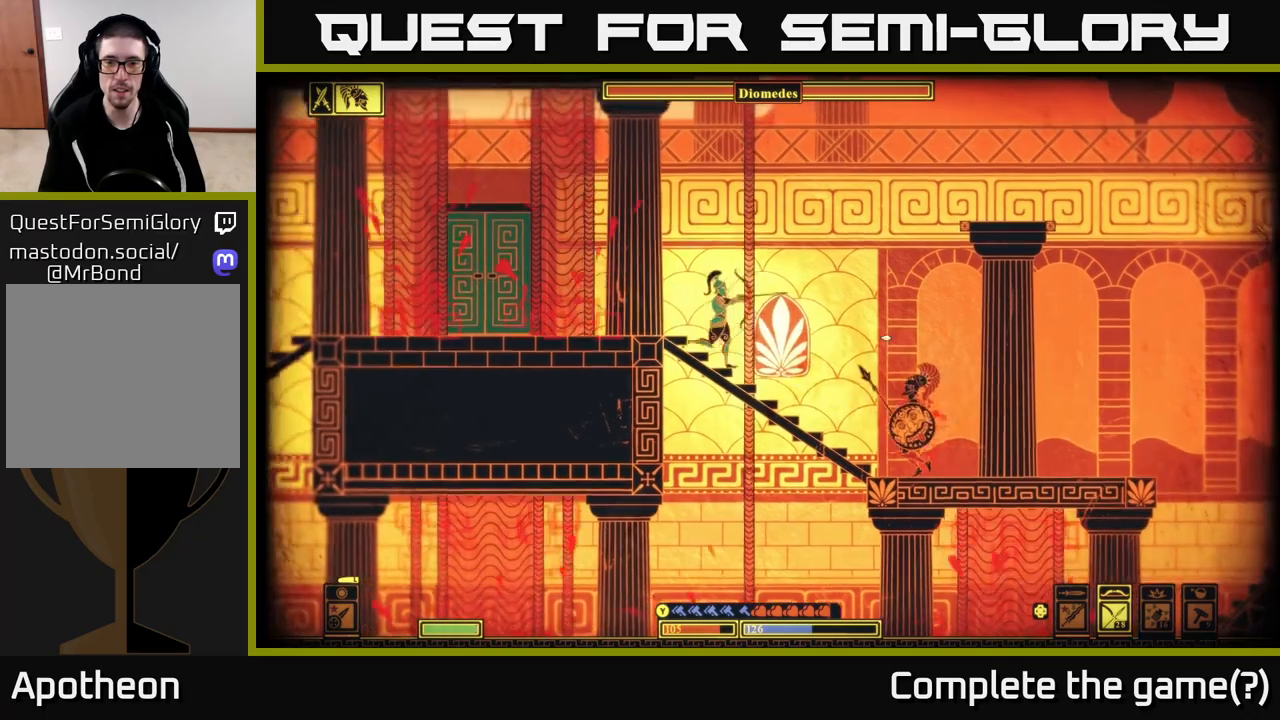
{"buttons": [], "left_stick": "left", "right_stick": "down-right", "events": [[217, "left_stick", "center"], [283, "right_stick", "down-right"], [417, "left_stick", "left"], [483, "R2", "up"]]}
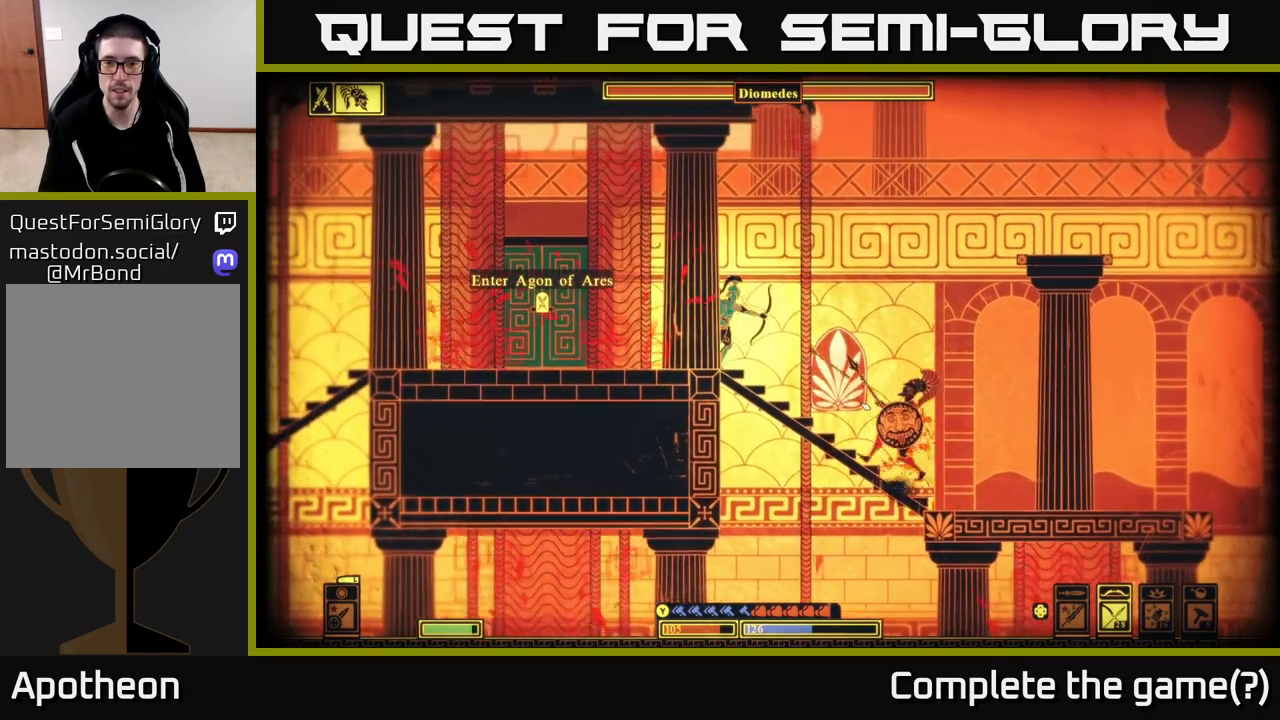
{"buttons": [], "left_stick": "left", "right_stick": "right", "events": [[117, "right_stick", "right"]]}
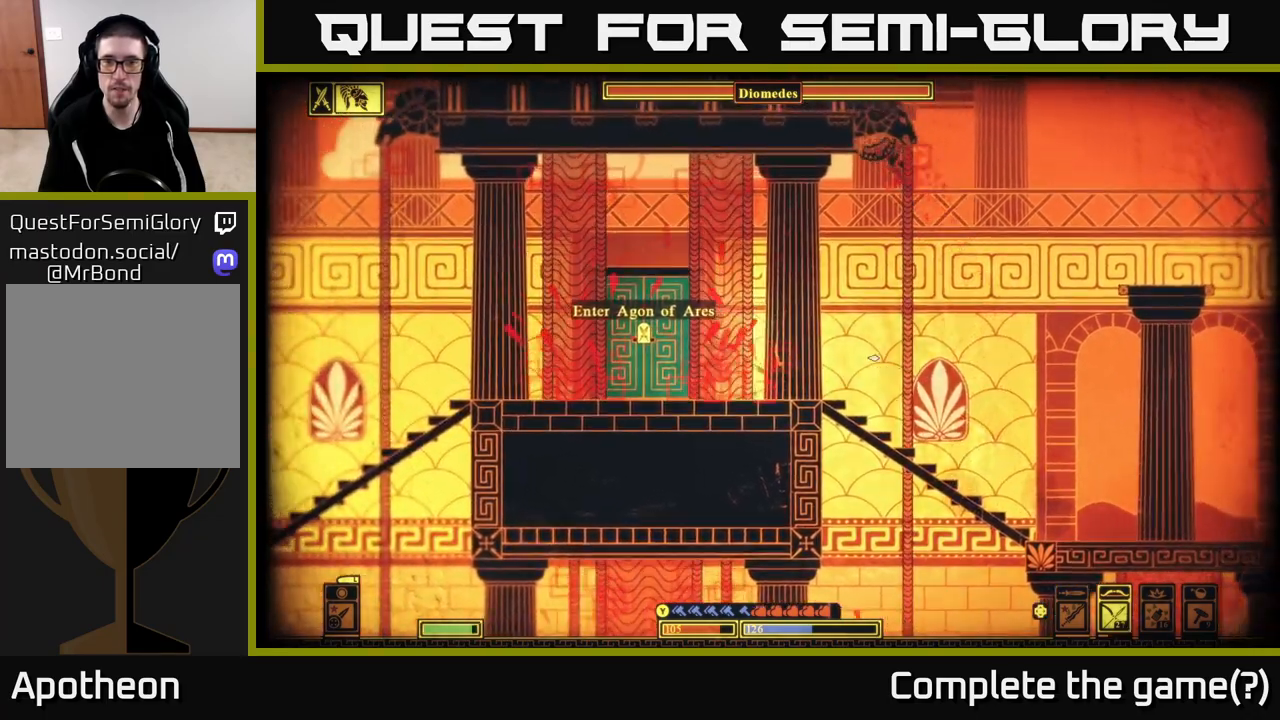
{"buttons": [], "left_stick": "left", "right_stick": "center", "events": [[33, "right_stick", "center"], [150, "B", "down"], [317, "B", "up"]]}
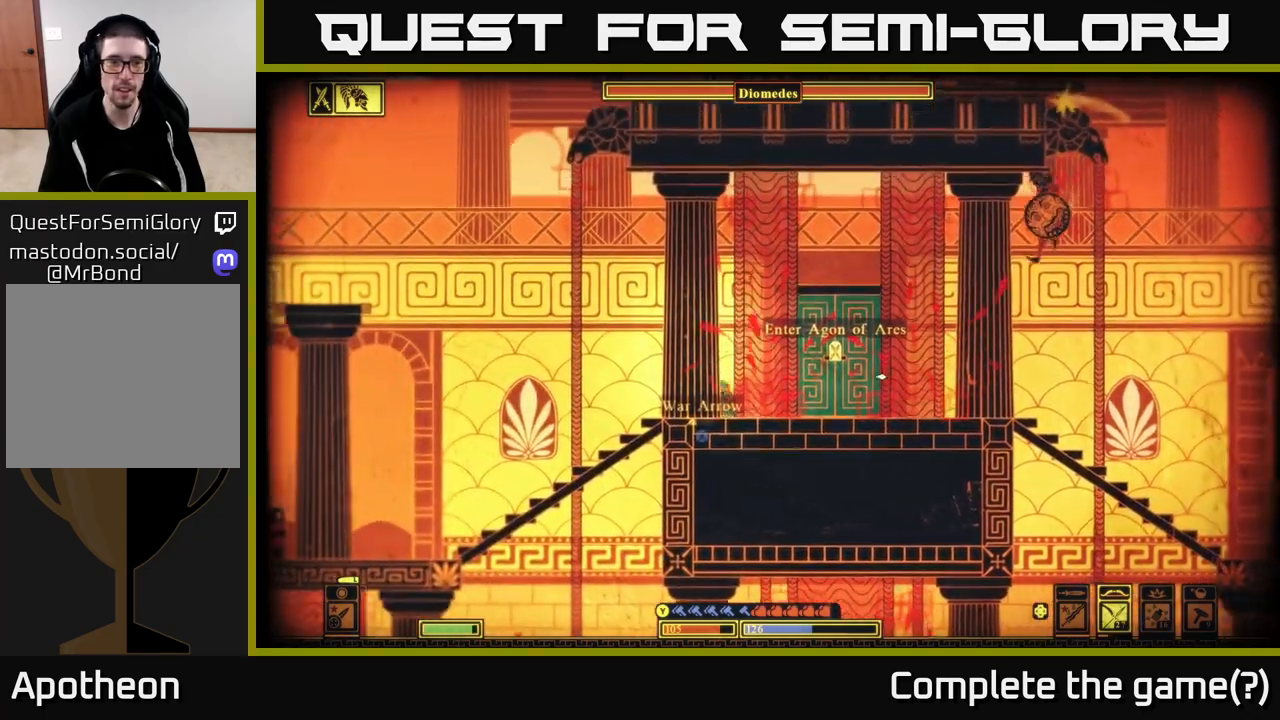
{"buttons": [], "left_stick": "center", "right_stick": "center", "events": [[350, "left_stick", "center"]]}
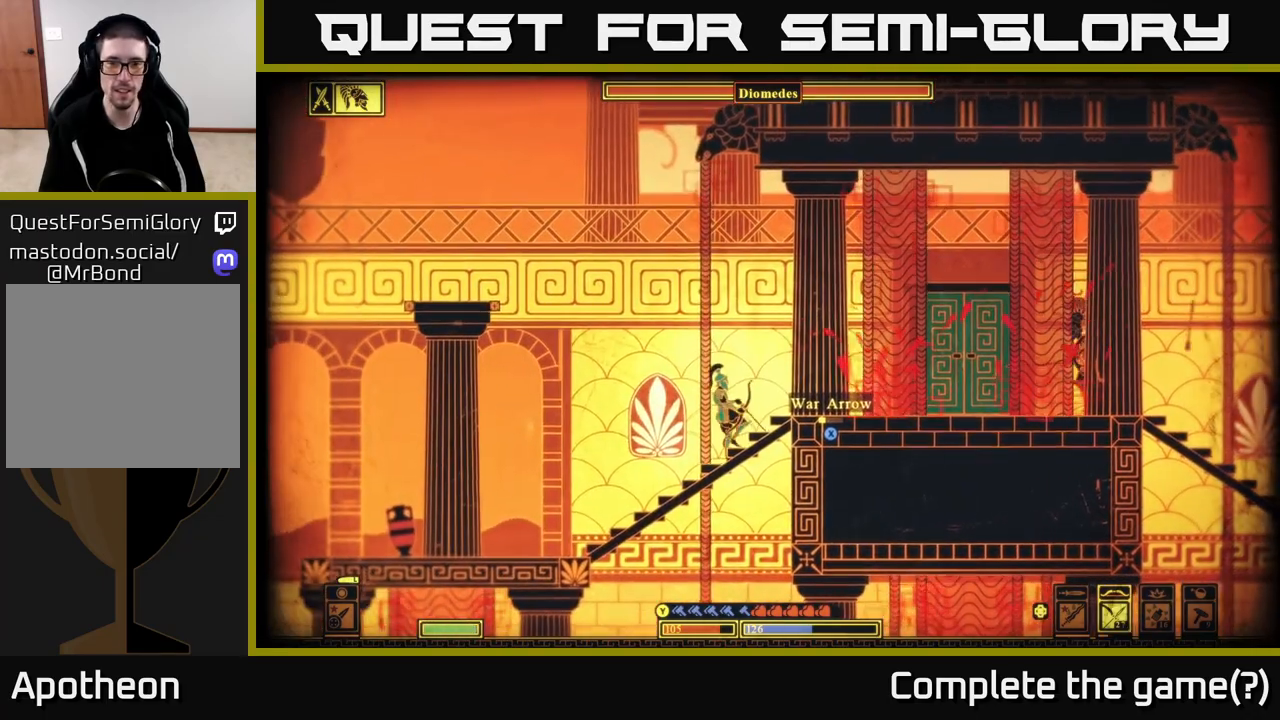
{"buttons": [], "left_stick": "left", "right_stick": "center", "events": [[150, "left_stick", "left"], [317, "DPAD_RIGHT", "down"], [450, "DPAD_RIGHT", "up"]]}
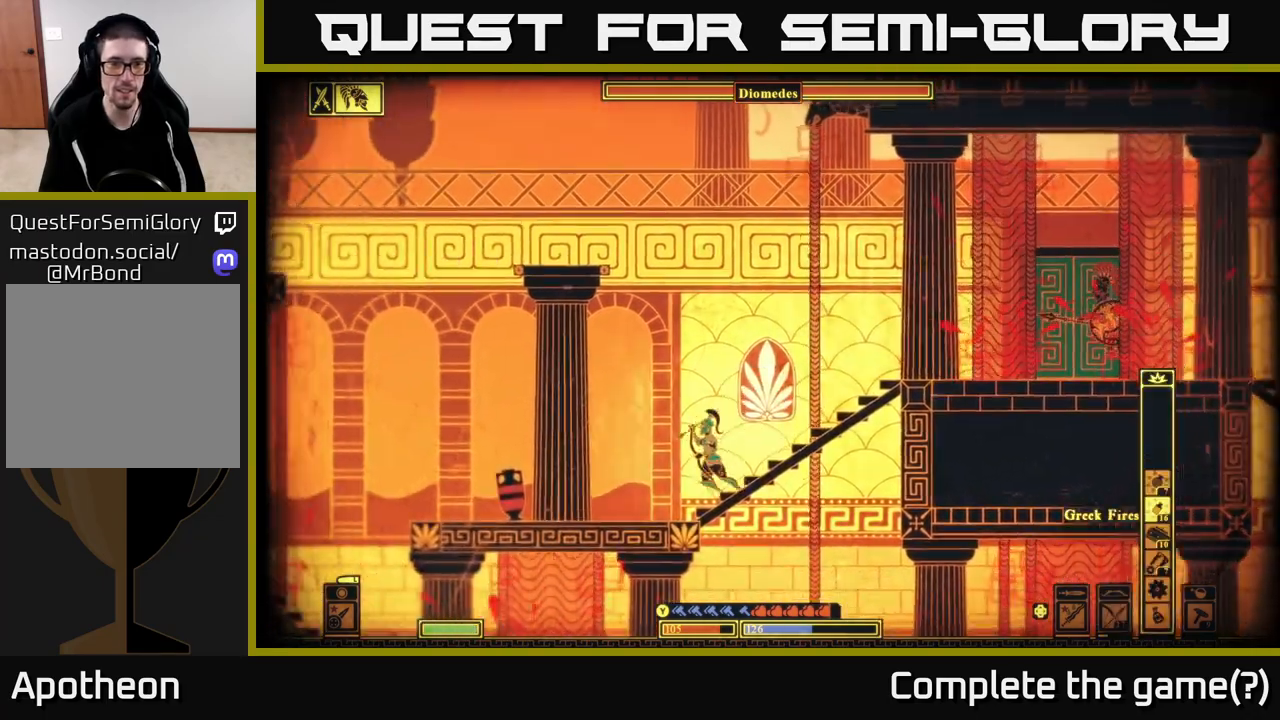
{"buttons": [], "left_stick": "left", "right_stick": "down-left", "events": [[450, "right_stick", "down-left"]]}
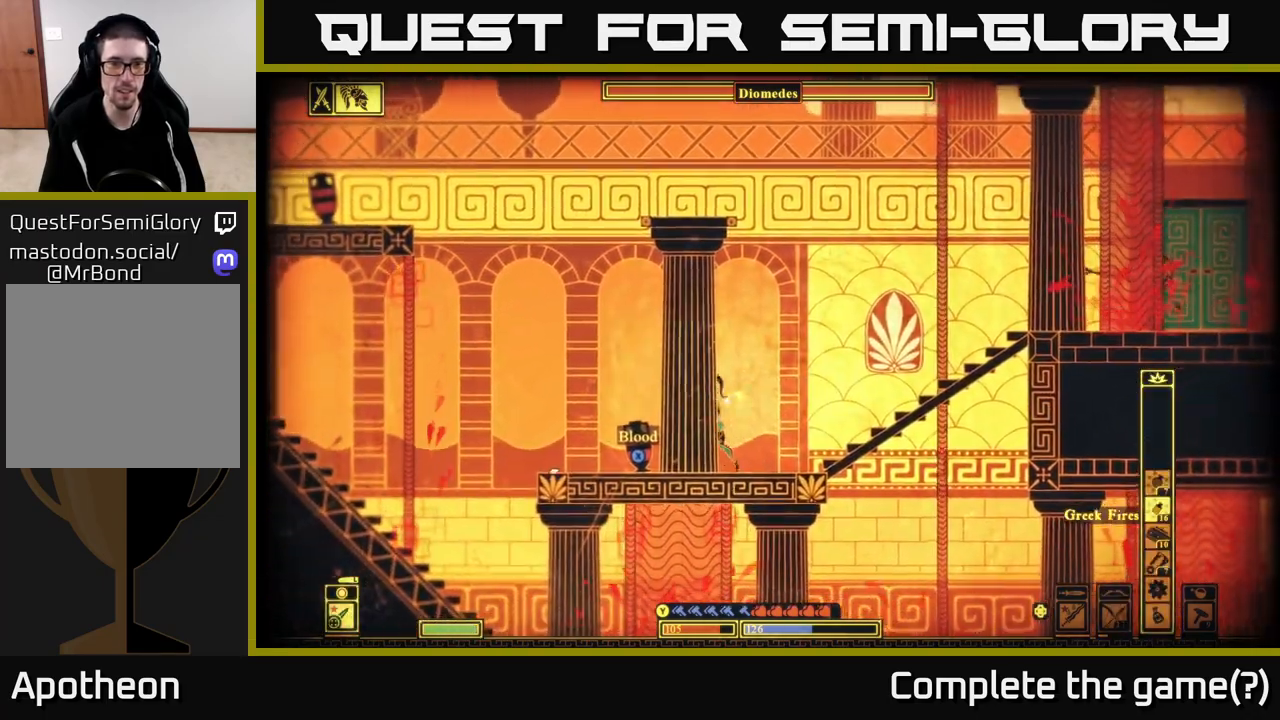
{"buttons": [], "left_stick": "center", "right_stick": "center", "events": [[83, "right_stick", "left"], [200, "right_stick", "center"], [283, "left_stick", "center"]]}
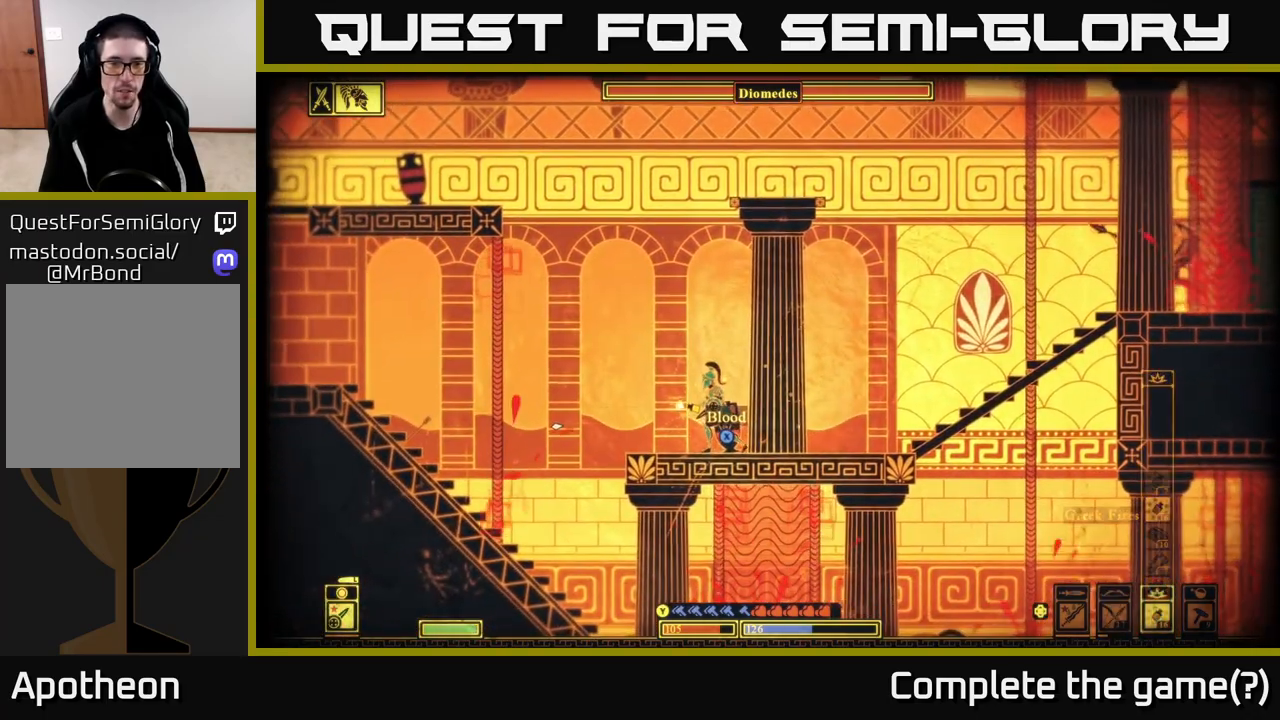
{"buttons": [], "left_stick": "left", "right_stick": "center", "events": [[50, "X", "down"], [467, "left_stick", "left"], [500, "X", "up"]]}
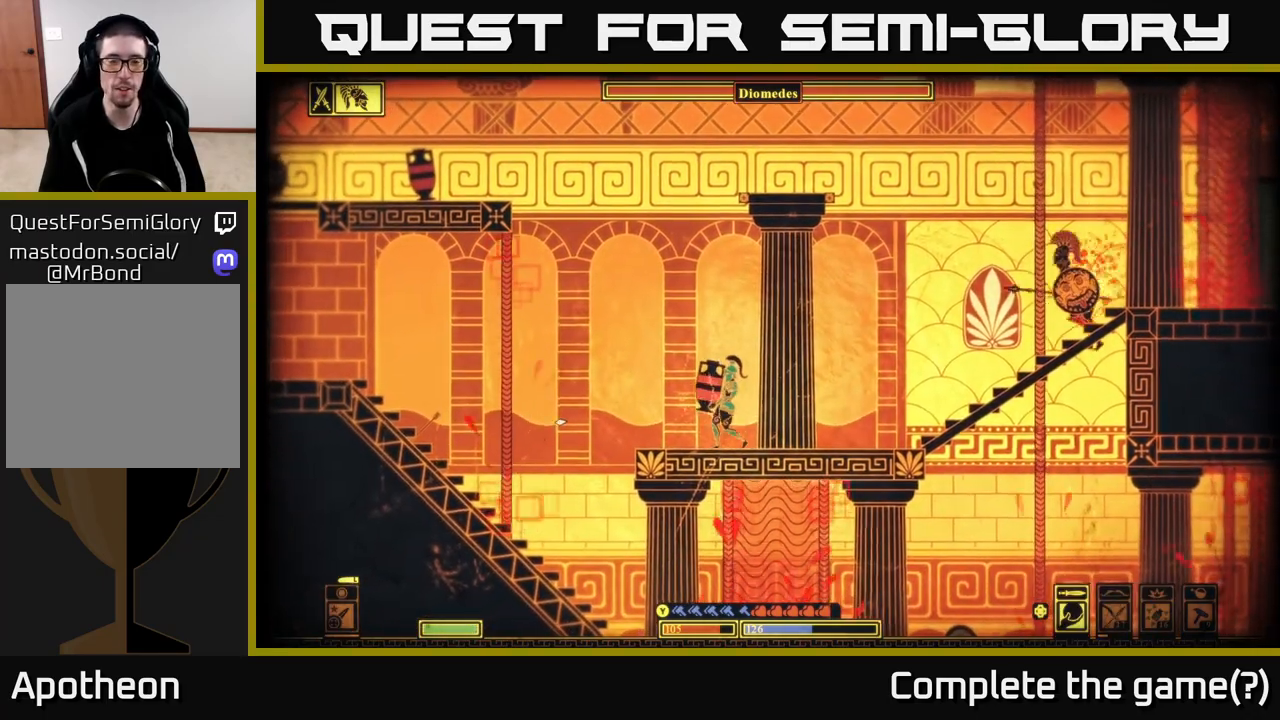
{"buttons": [], "left_stick": "center", "right_stick": "right", "events": [[100, "left_stick", "center"], [167, "left_stick", "right"], [183, "right_stick", "up-right"], [217, "R2", "down"], [300, "left_stick", "center"], [350, "R2", "up"], [467, "right_stick", "right"]]}
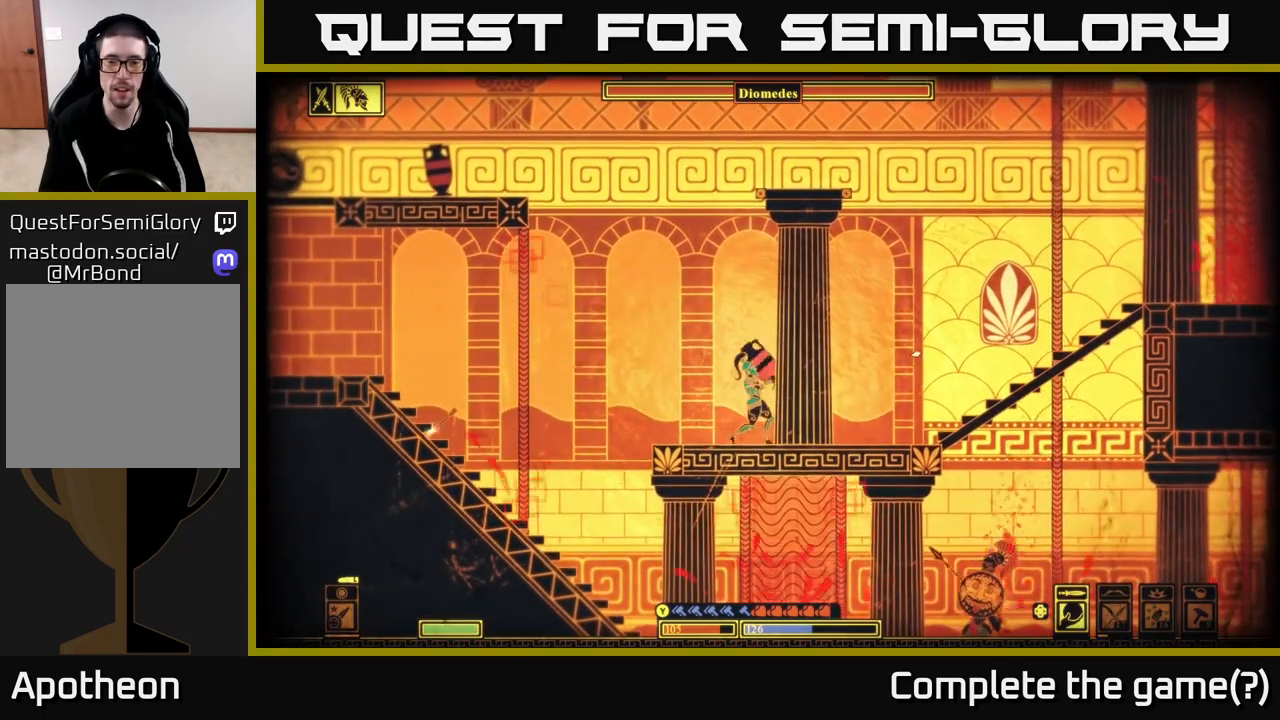
{"buttons": [], "left_stick": "left", "right_stick": "right", "events": [[33, "left_stick", "left"], [250, "left_stick", "center"], [483, "left_stick", "left"]]}
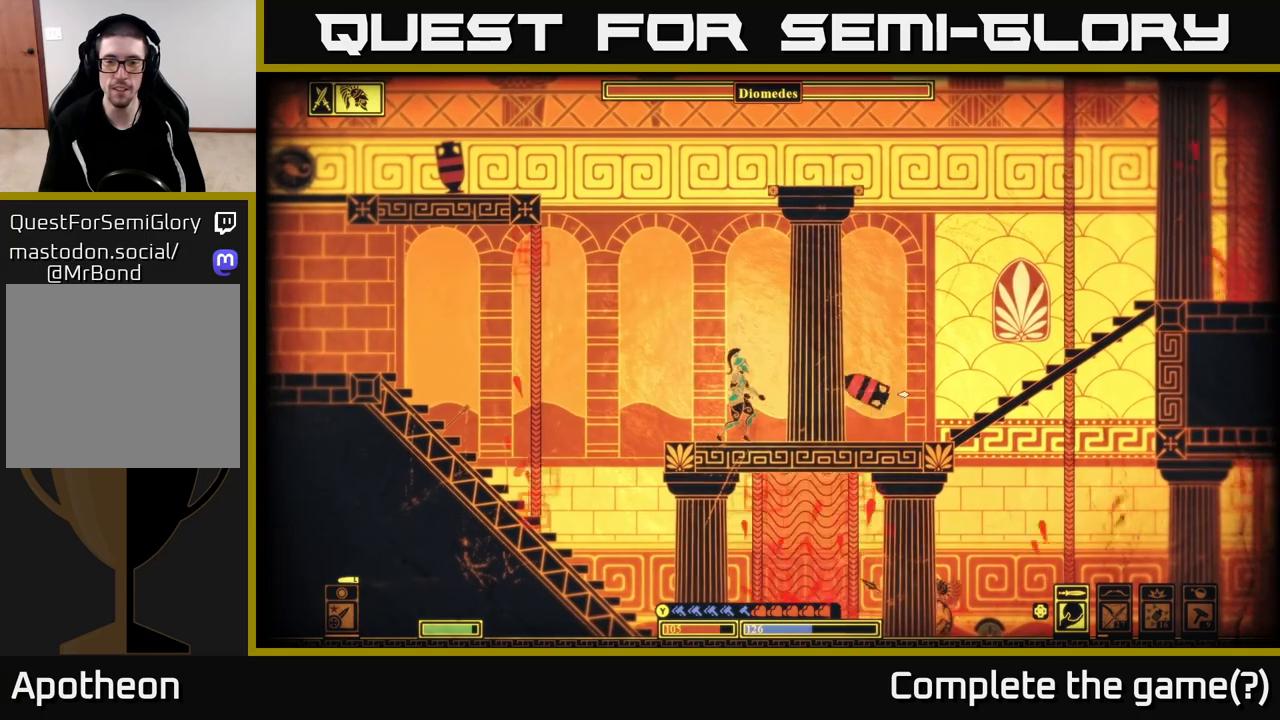
{"buttons": [], "left_stick": "left", "right_stick": "center", "events": [[133, "left_stick", "center"], [167, "right_stick", "center"], [467, "left_stick", "left"]]}
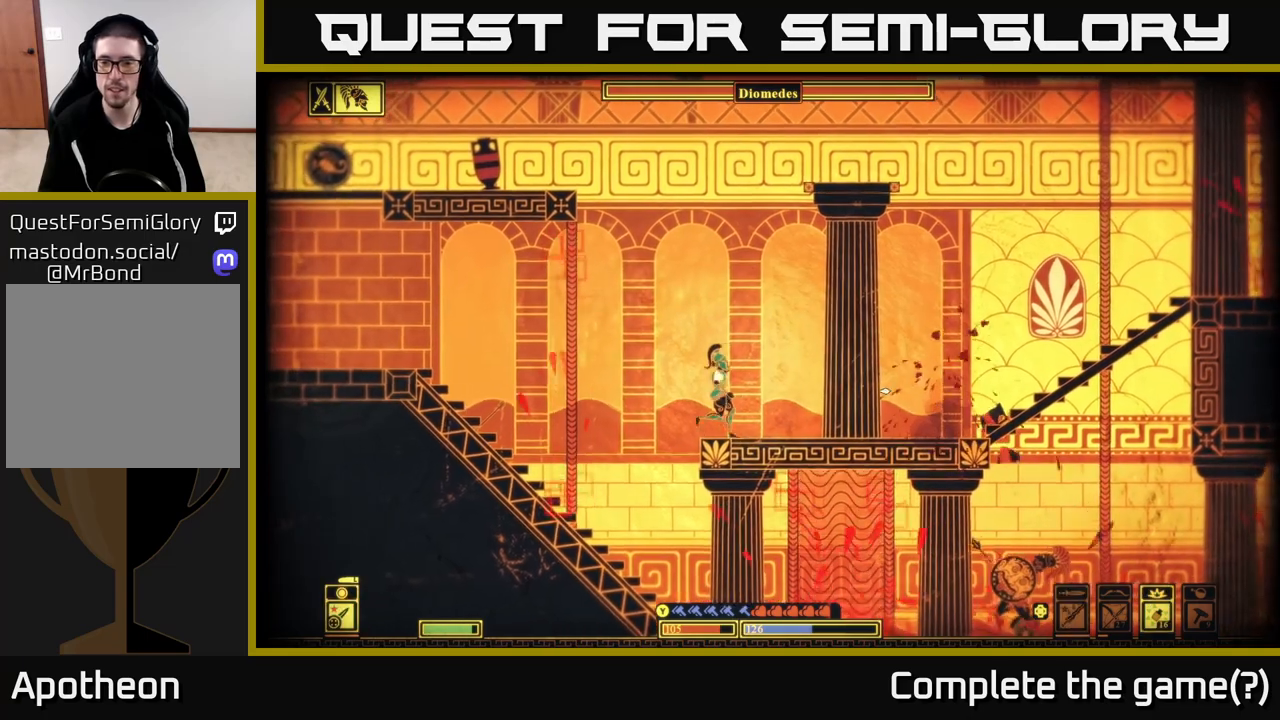
{"buttons": ["A"], "left_stick": "left", "right_stick": "center", "events": [[167, "A", "down"]]}
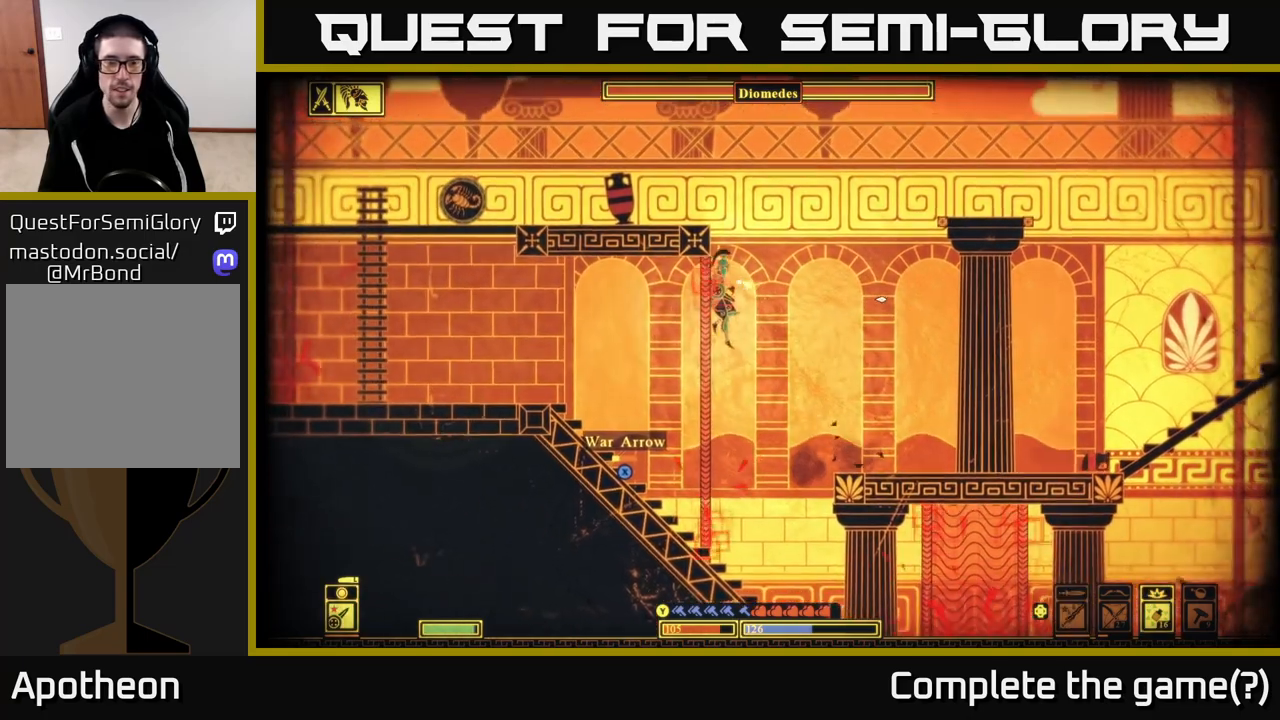
{"buttons": ["X"], "left_stick": "center", "right_stick": "center", "events": [[100, "A", "up"], [267, "left_stick", "center"], [367, "X", "down"]]}
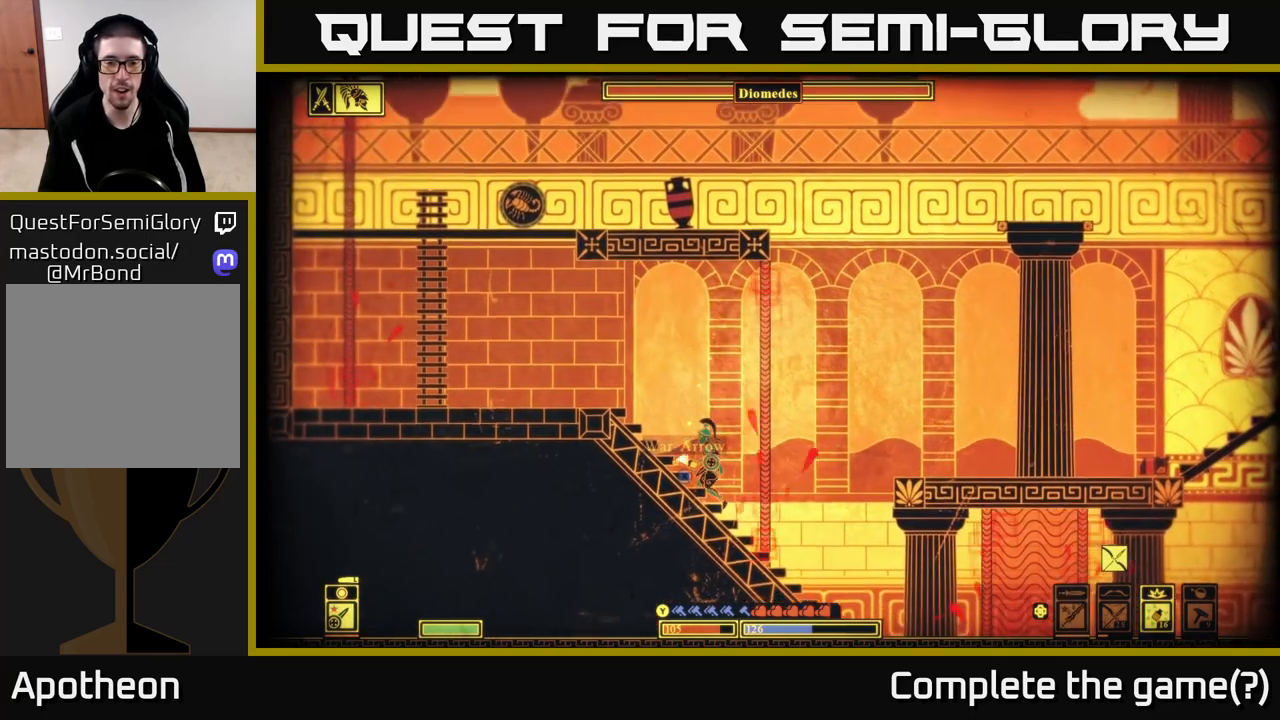
{"buttons": [], "left_stick": "left", "right_stick": "center", "events": [[67, "left_stick", "left"], [133, "X", "up"], [183, "X", "down"], [333, "X", "up"]]}
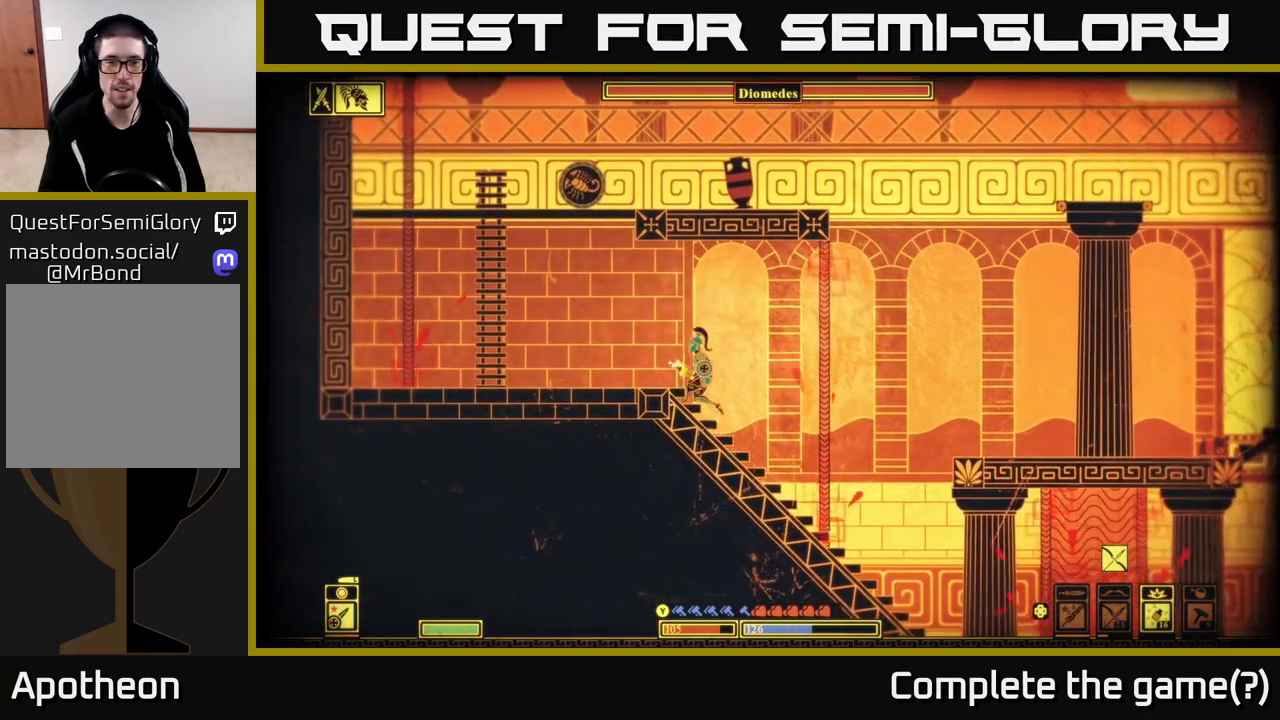
{"buttons": [], "left_stick": "left", "right_stick": "center", "events": []}
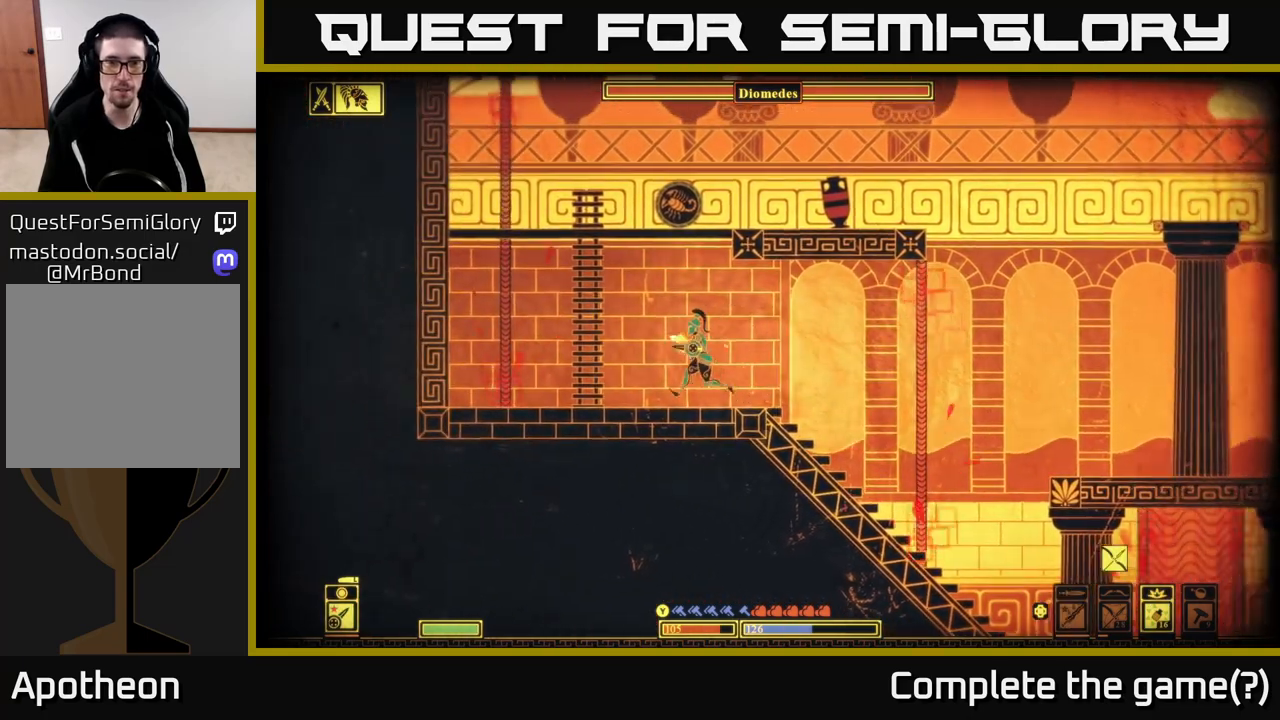
{"buttons": ["DPAD_LEFT"], "left_stick": "center", "right_stick": "center", "events": [[67, "A", "down"], [100, "left_stick", "up-left"], [250, "left_stick", "center"], [433, "A", "up"], [450, "DPAD_LEFT", "down"]]}
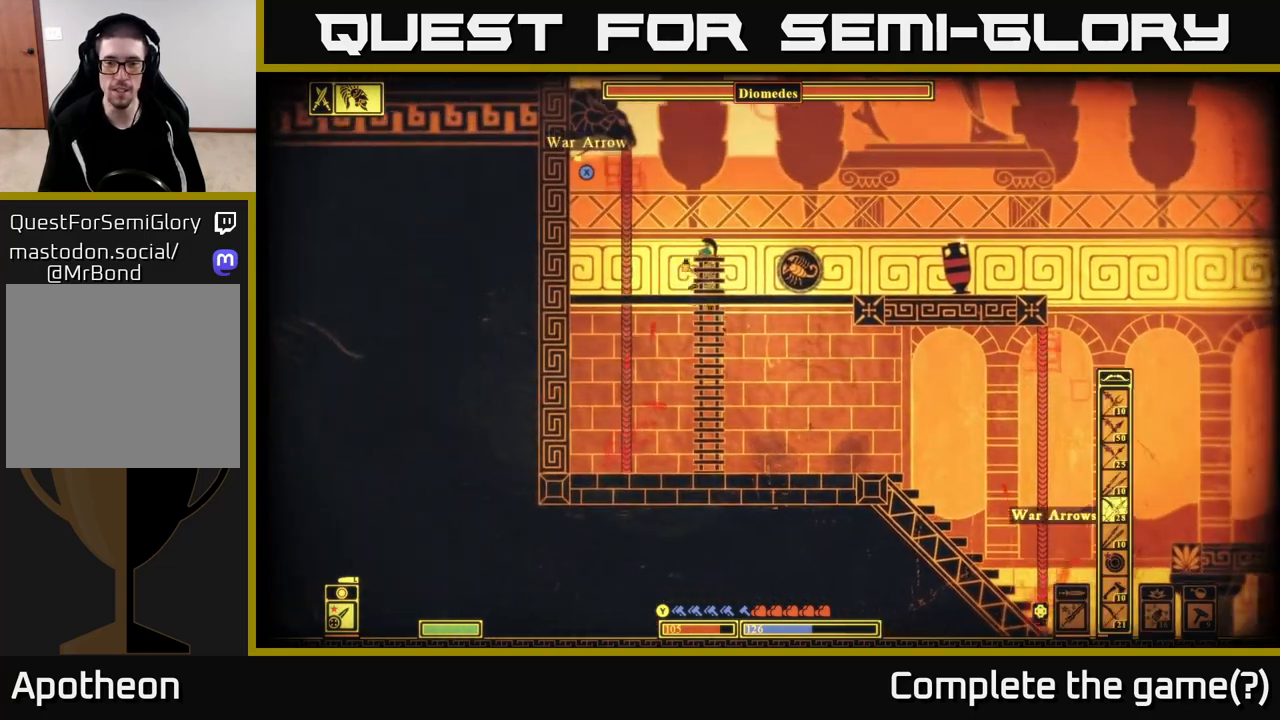
{"buttons": [], "left_stick": "center", "right_stick": "center", "events": [[33, "DPAD_LEFT", "up"], [117, "DPAD_LEFT", "down"], [200, "DPAD_LEFT", "up"]]}
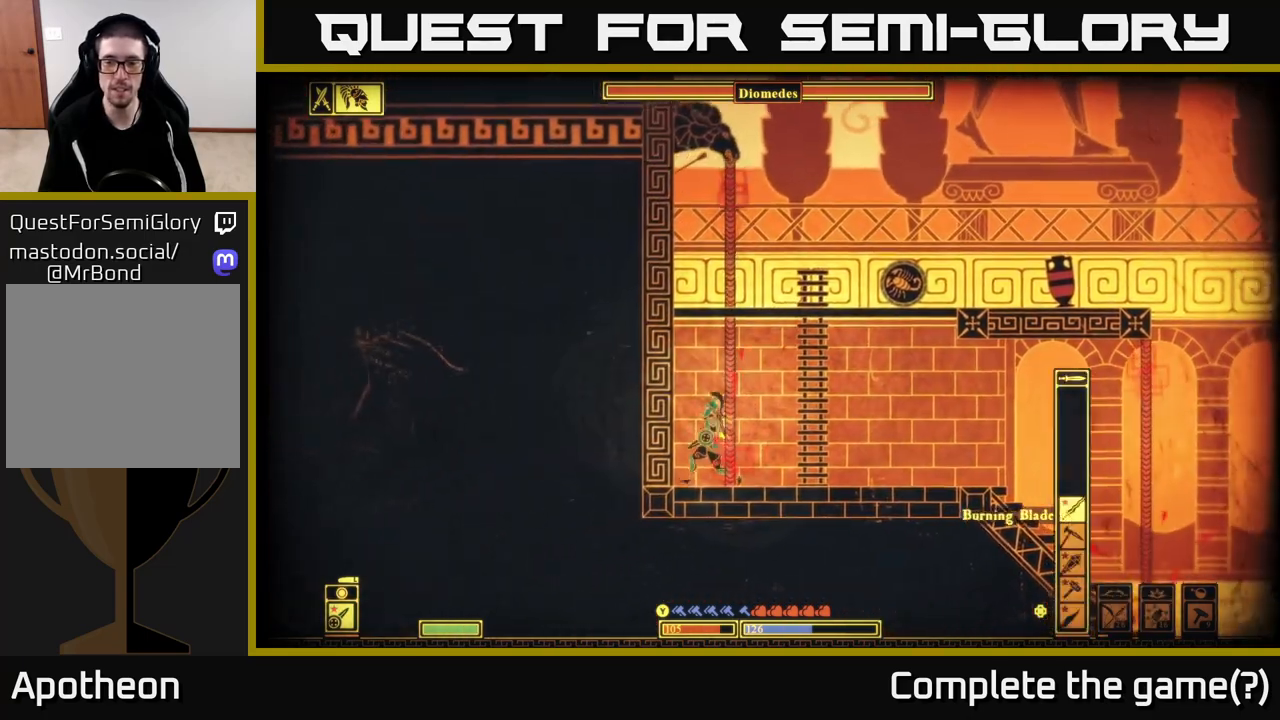
{"buttons": ["DPAD_UP"], "left_stick": "center", "right_stick": "center", "events": [[417, "DPAD_UP", "down"]]}
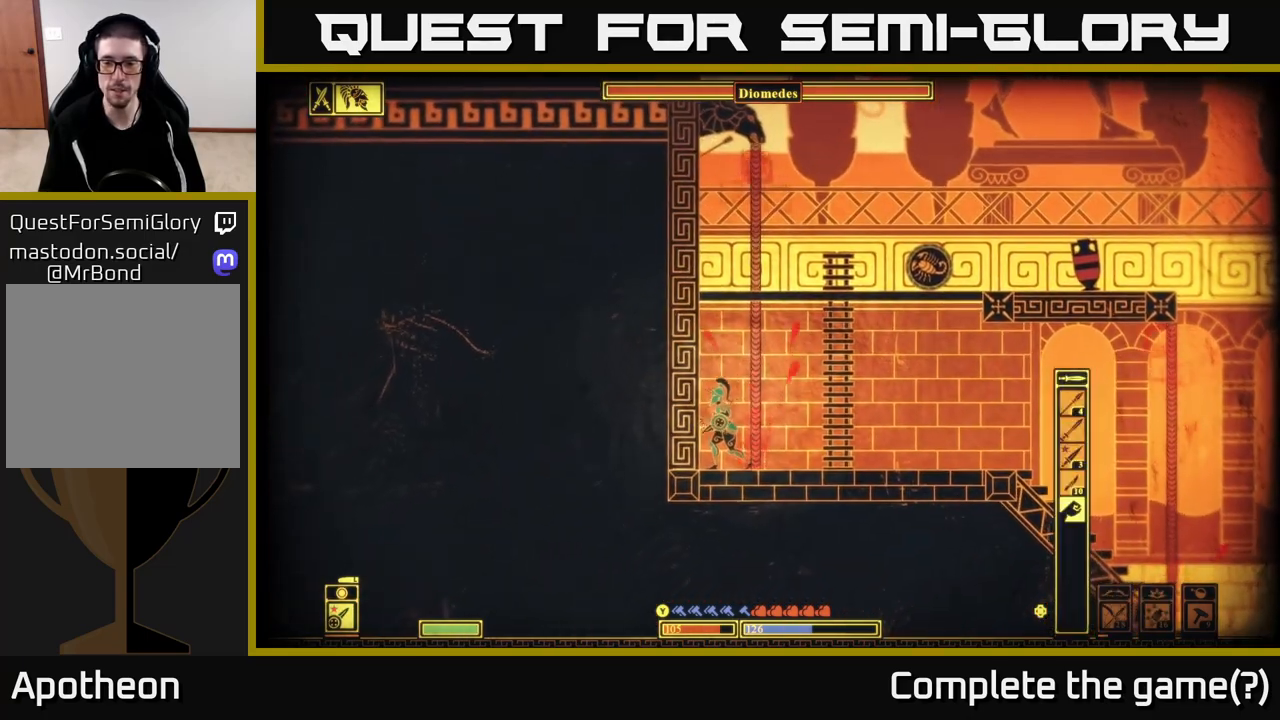
{"buttons": [], "left_stick": "center", "right_stick": "center", "events": [[17, "DPAD_UP", "up"], [133, "DPAD_UP", "down"], [217, "DPAD_UP", "up"], [333, "DPAD_UP", "down"], [417, "DPAD_UP", "up"]]}
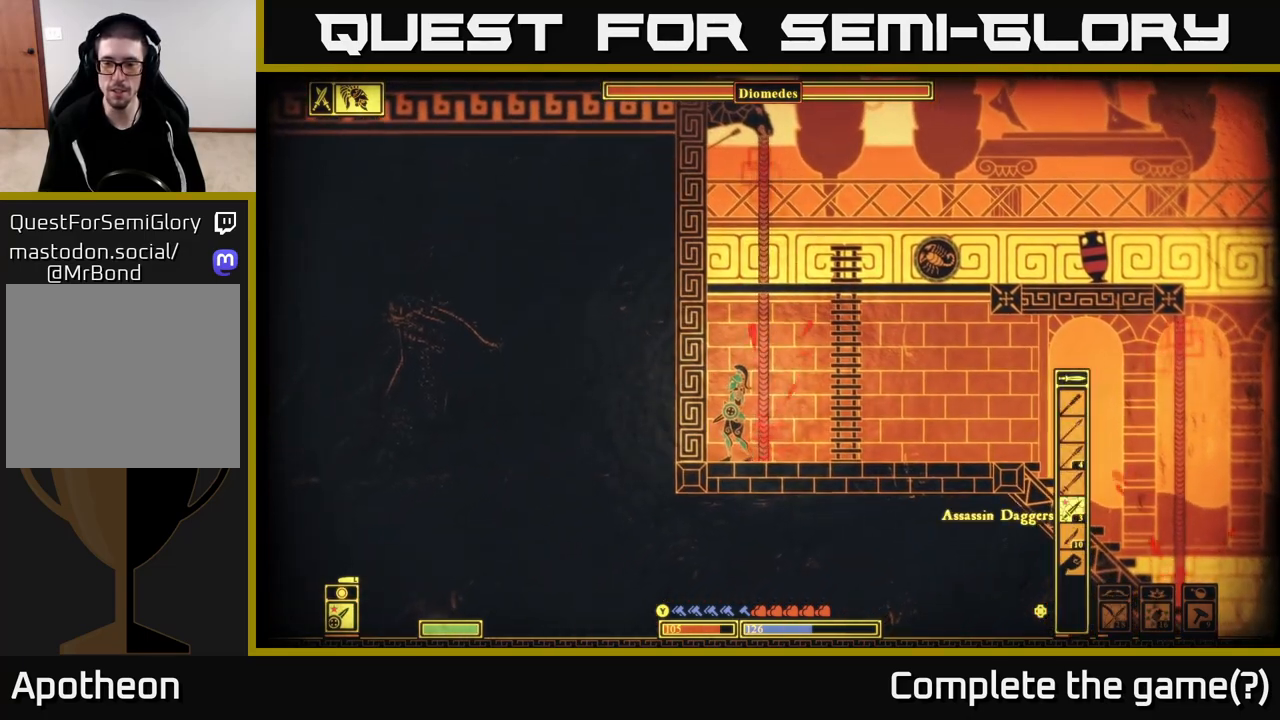
{"buttons": [], "left_stick": "center", "right_stick": "center", "events": [[333, "DPAD_UP", "down"], [450, "DPAD_UP", "up"]]}
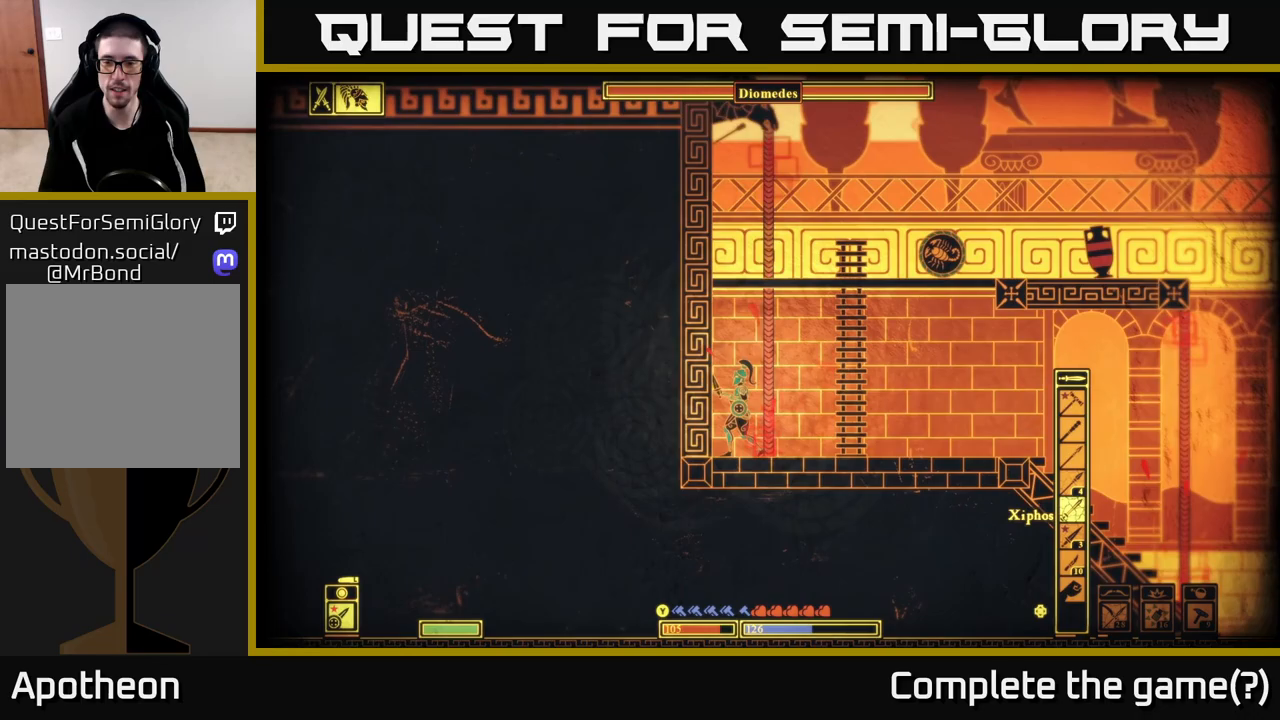
{"buttons": ["A"], "left_stick": "up-right", "right_stick": "center", "events": [[183, "left_stick", "right"], [283, "A", "down"], [483, "left_stick", "up-right"]]}